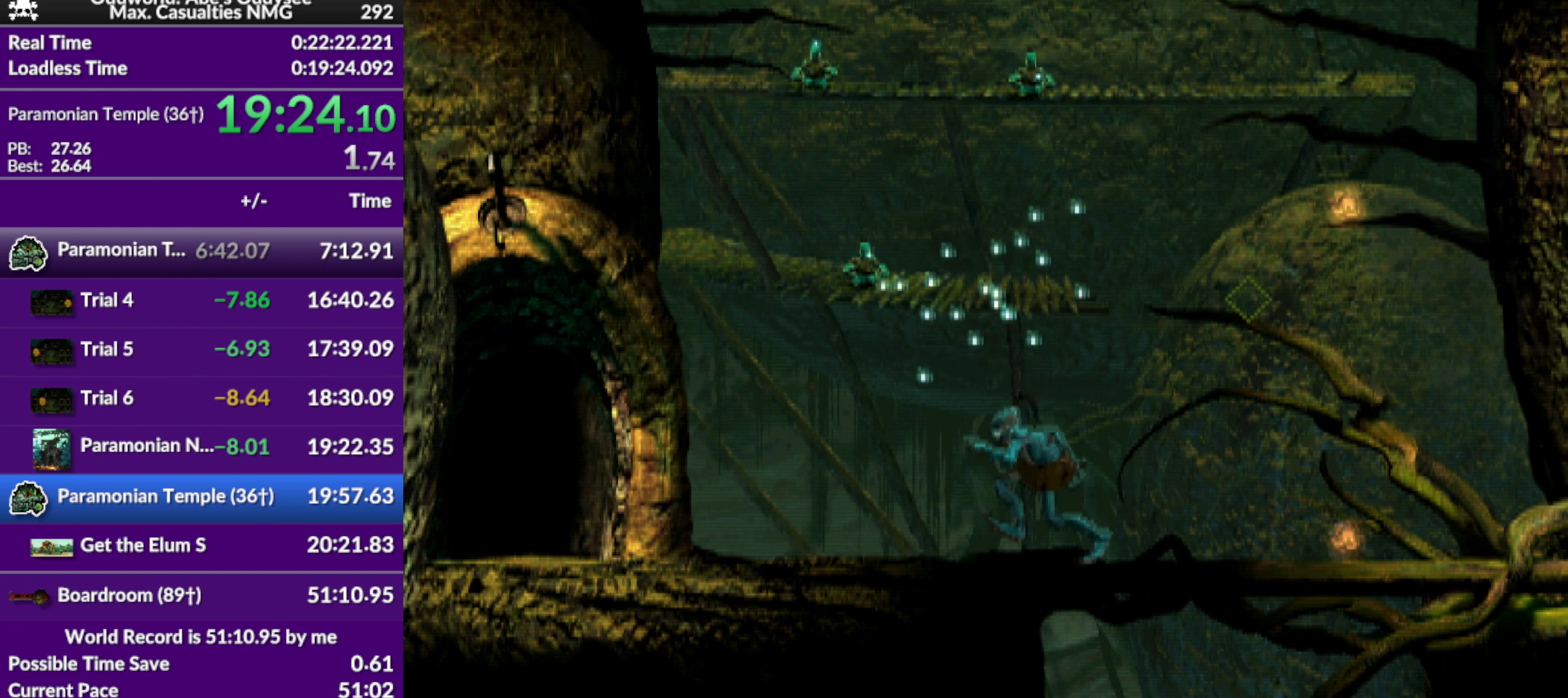
Gameplay with a controller (PlayStation layout); each line is a JSON object with the inputs held at the frame after it. "events" lists button and stick changes between this image and that frame as [ms after this image, input, new state], when the widget could be followed in between. Not read: right_stick.
{"buttons": [], "left_stick": "center", "events": [[500, "DPAD_LEFT", "up"], [500, "R1", "up"]]}
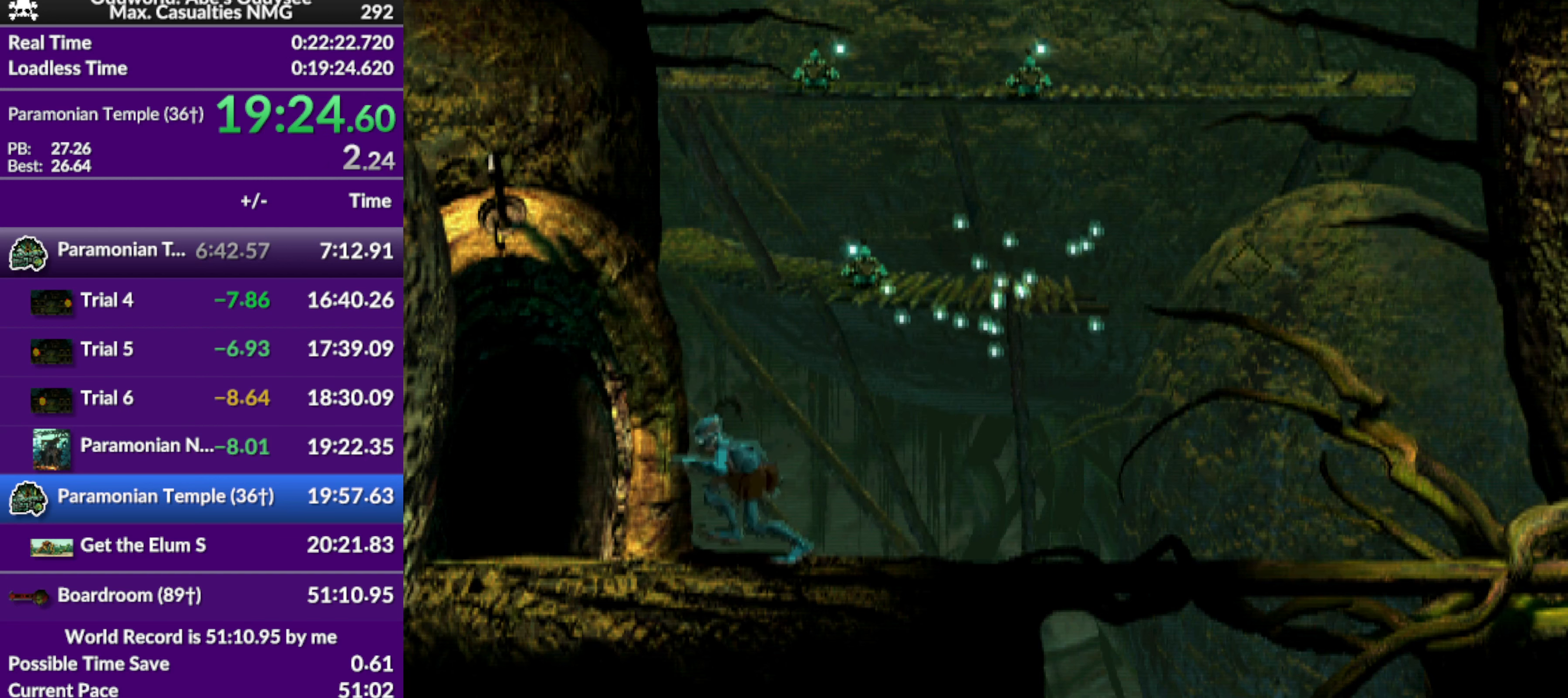
{"buttons": ["DPAD_UP"], "left_stick": "center", "events": [[167, "DPAD_UP", "down"]]}
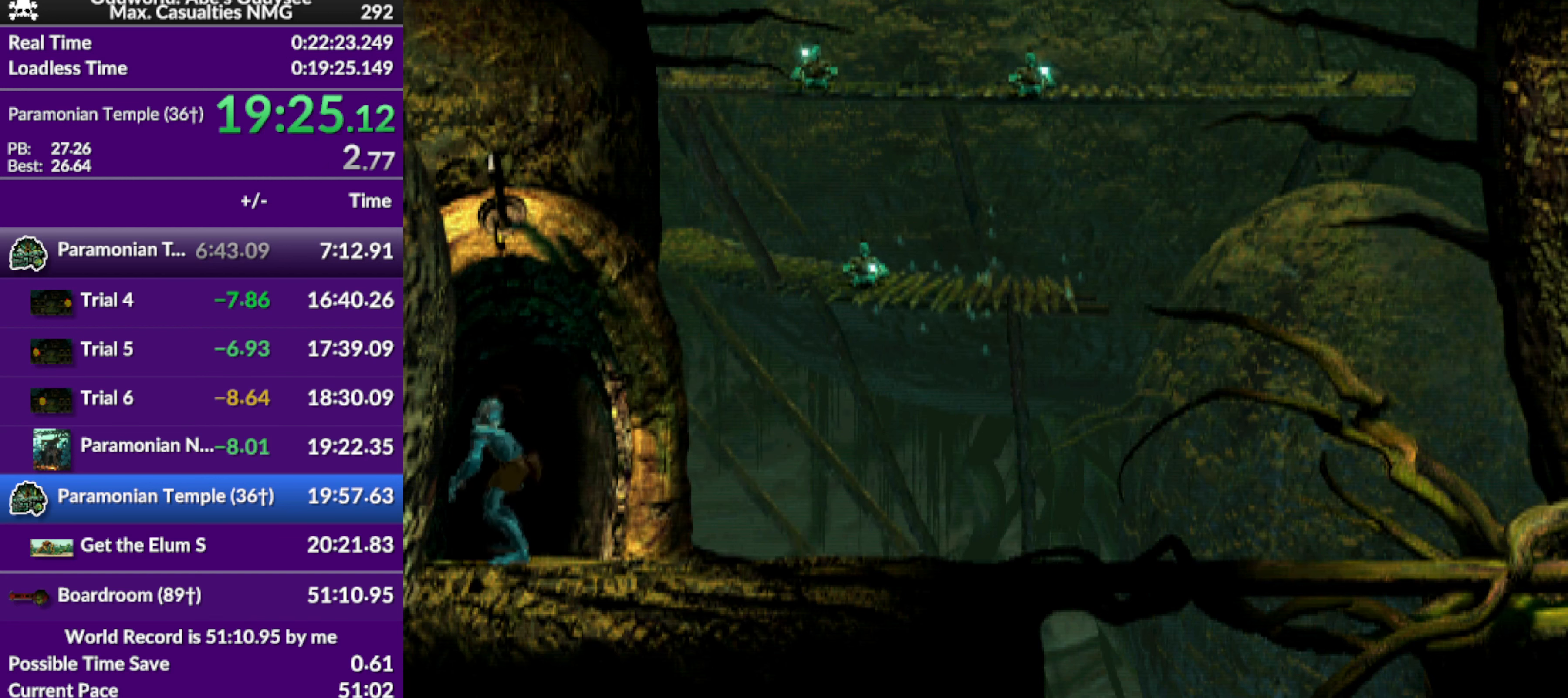
{"buttons": ["CROSS"], "left_stick": "center", "events": [[67, "CROSS", "down"], [67, "DPAD_UP", "up"]]}
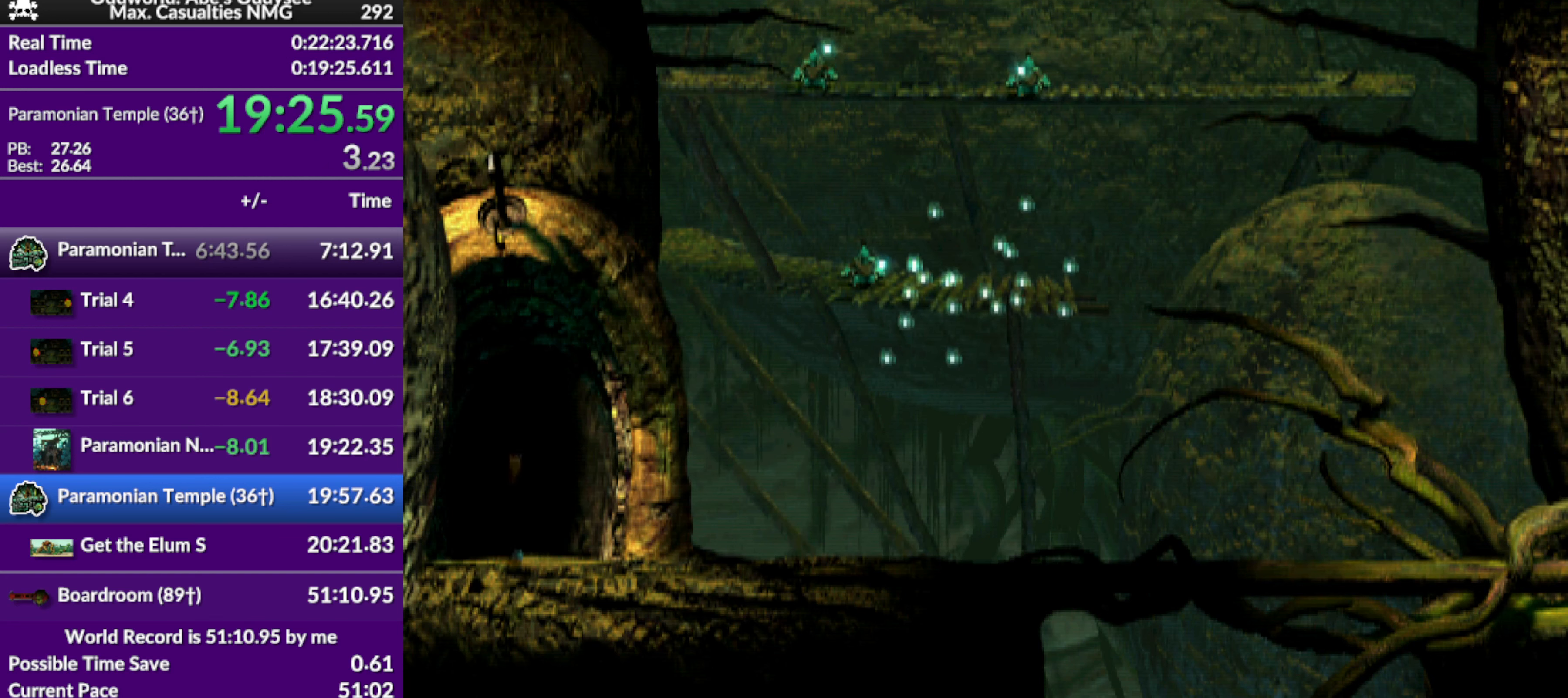
{"buttons": ["CROSS"], "left_stick": "center", "events": []}
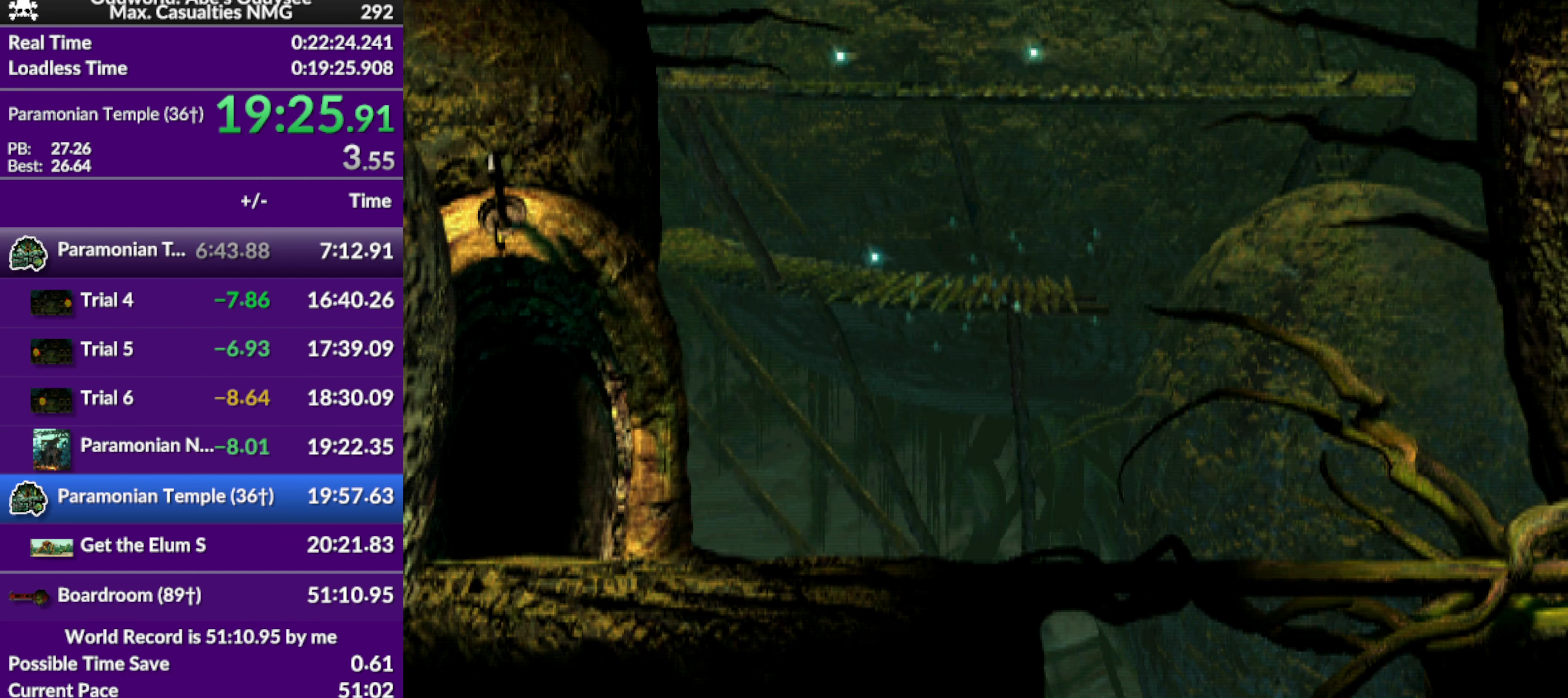
{"buttons": ["CROSS"], "left_stick": "center", "events": []}
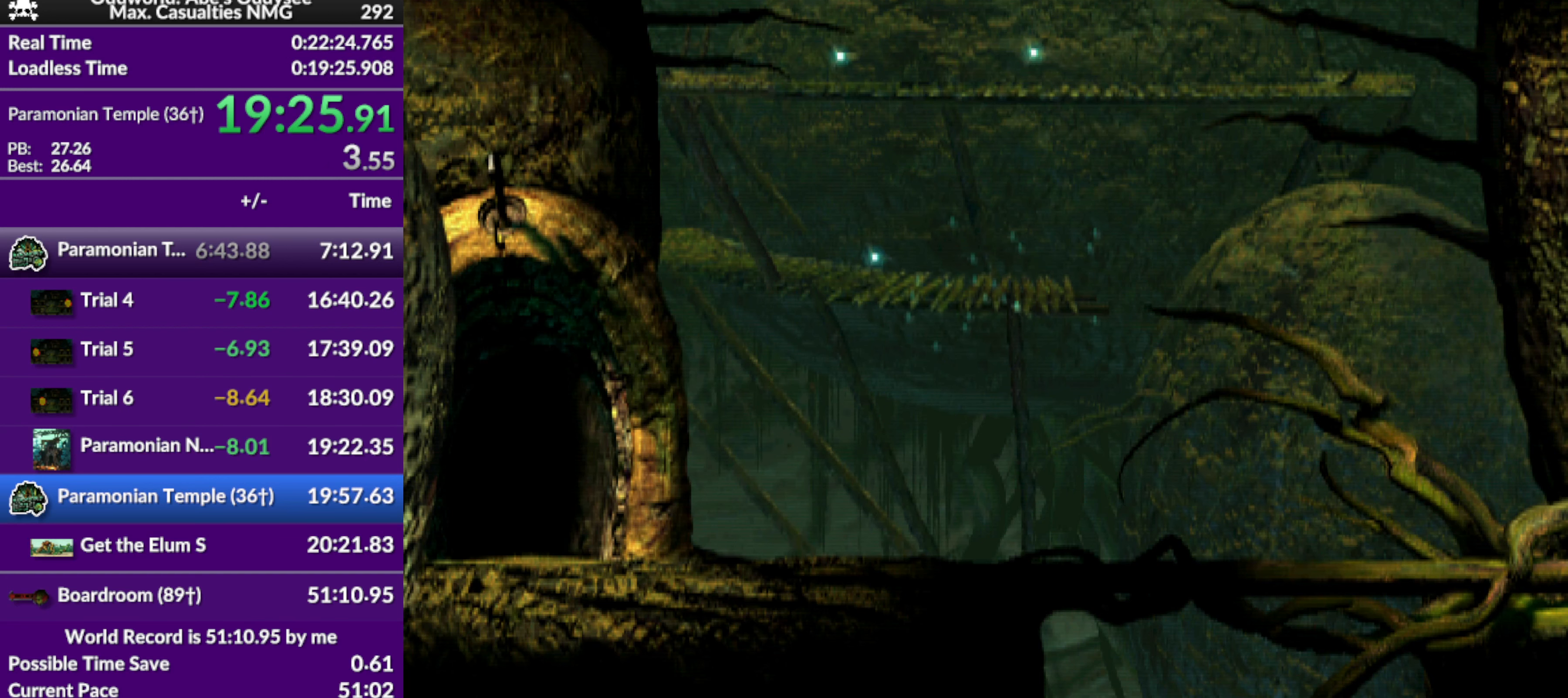
{"buttons": ["CROSS"], "left_stick": "center", "events": []}
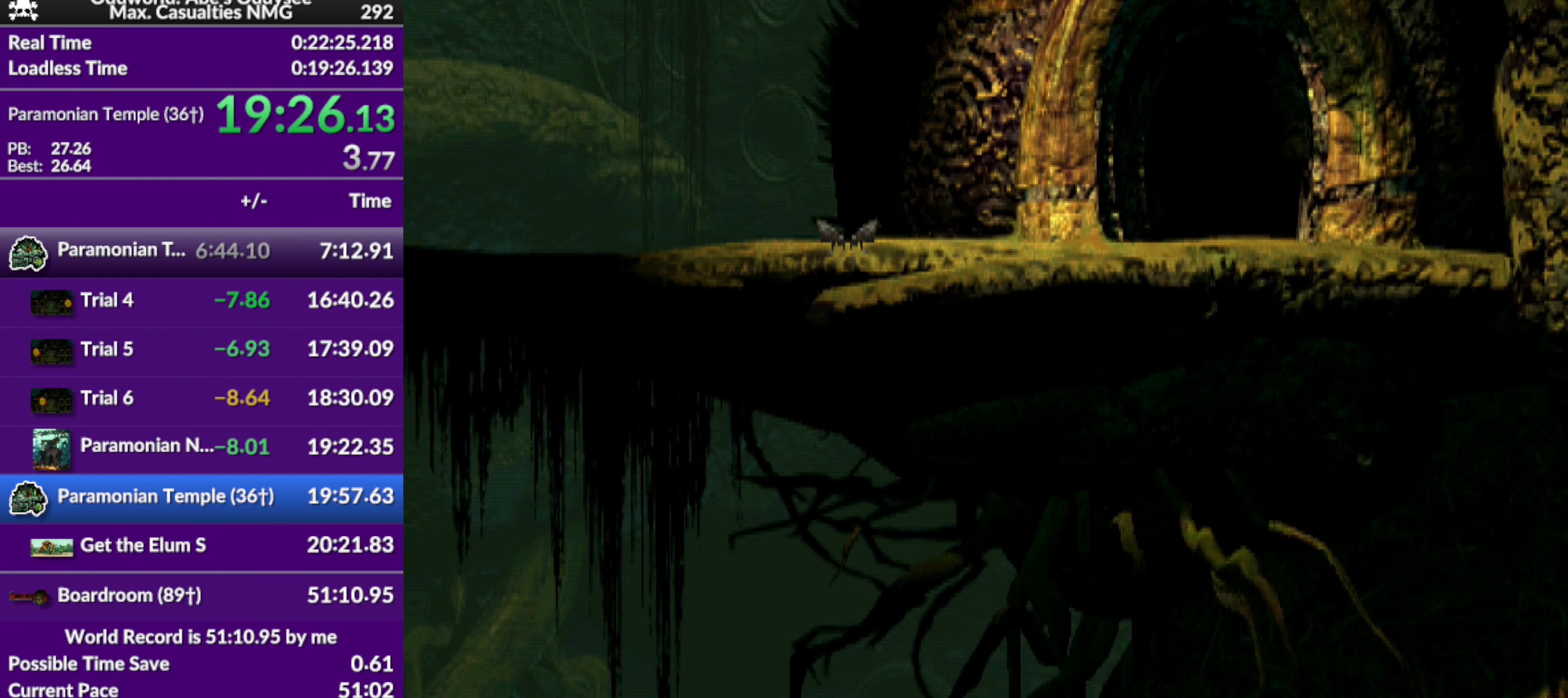
{"buttons": [], "left_stick": "center", "events": [[433, "CROSS", "up"]]}
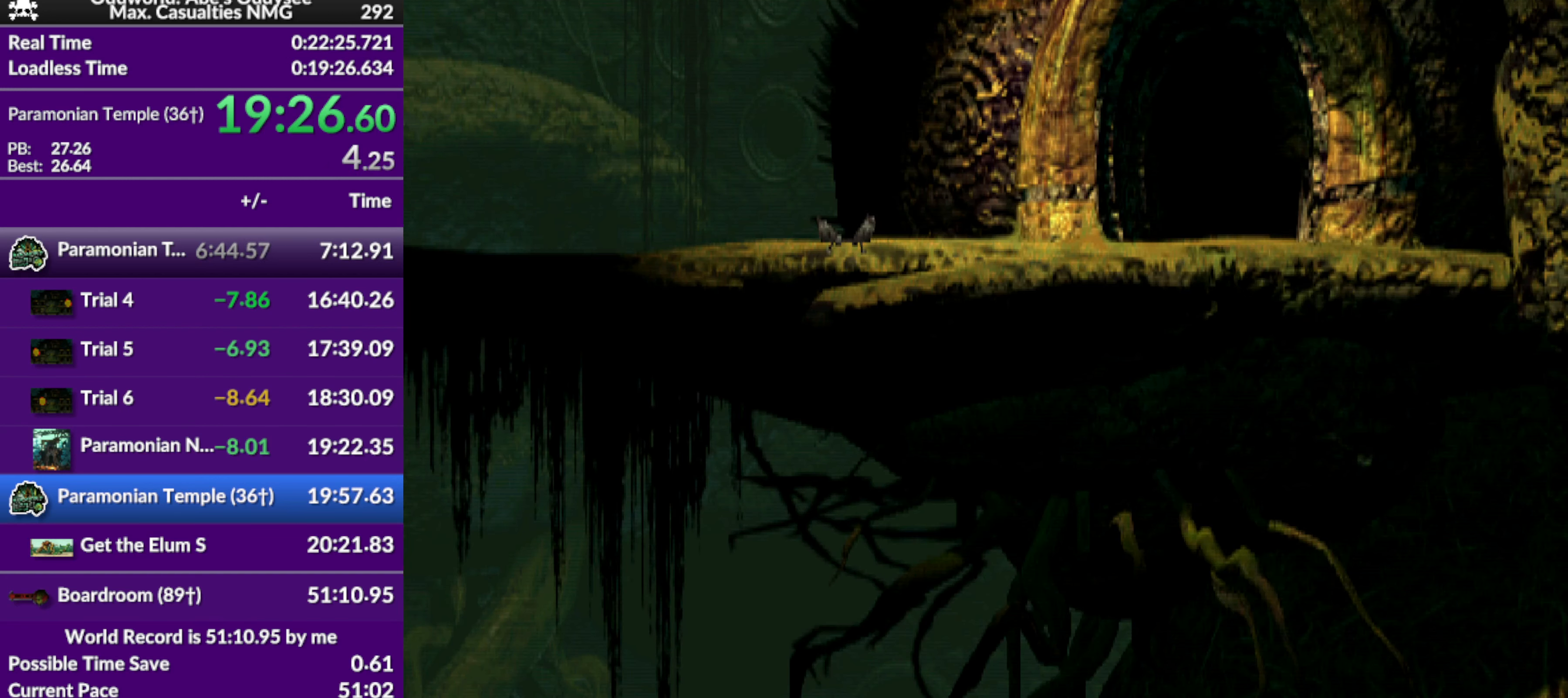
{"buttons": ["R1", "DPAD_LEFT"], "left_stick": "center", "events": [[167, "DPAD_LEFT", "down"], [267, "R1", "down"]]}
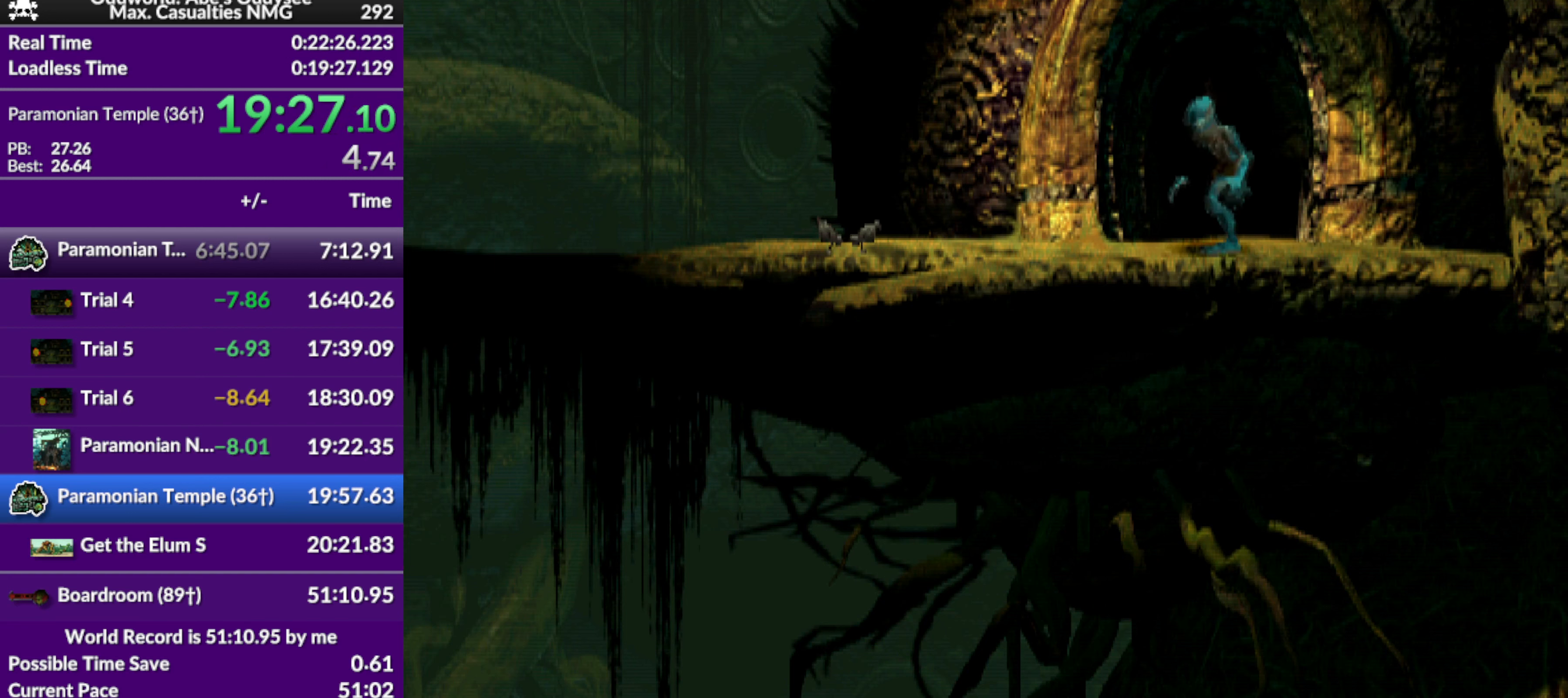
{"buttons": ["R1", "DPAD_LEFT"], "left_stick": "center", "events": []}
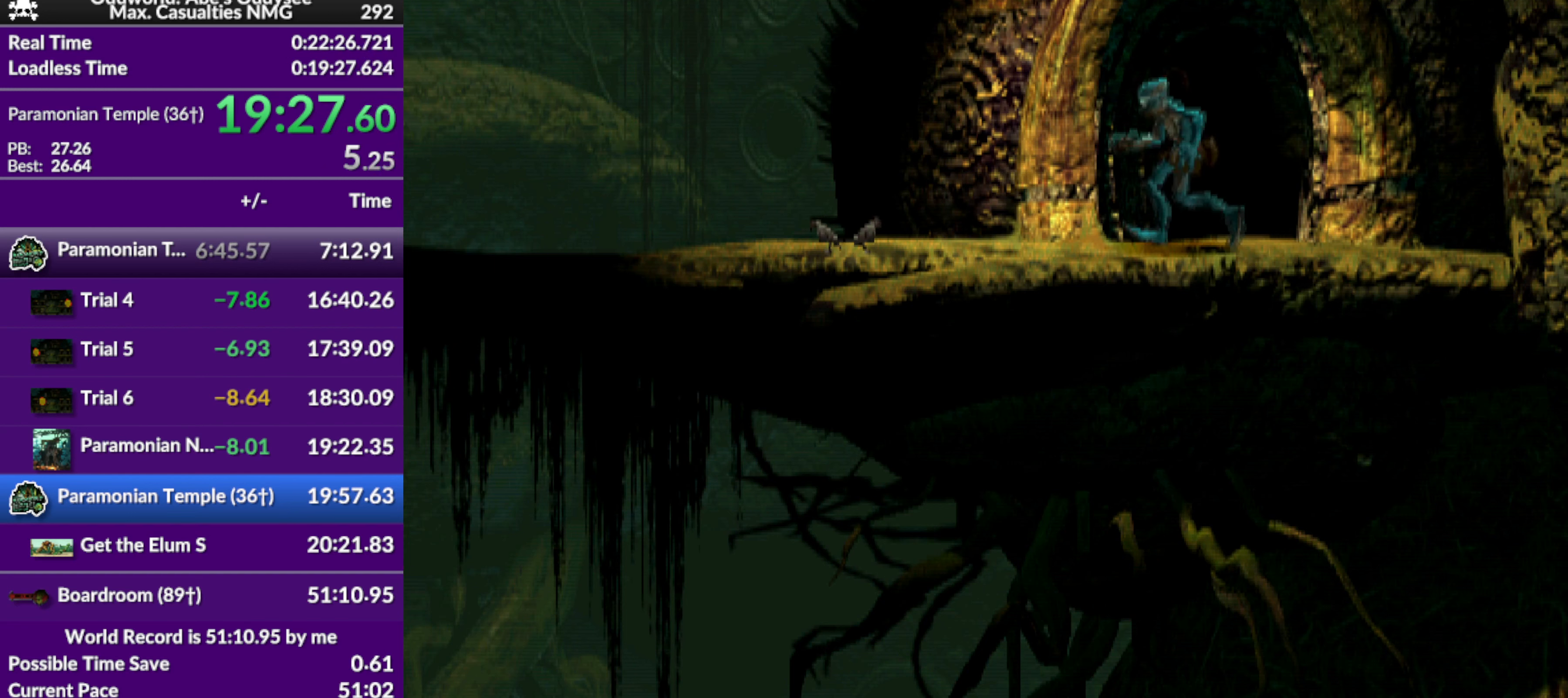
{"buttons": ["R1", "DPAD_LEFT"], "left_stick": "center", "events": []}
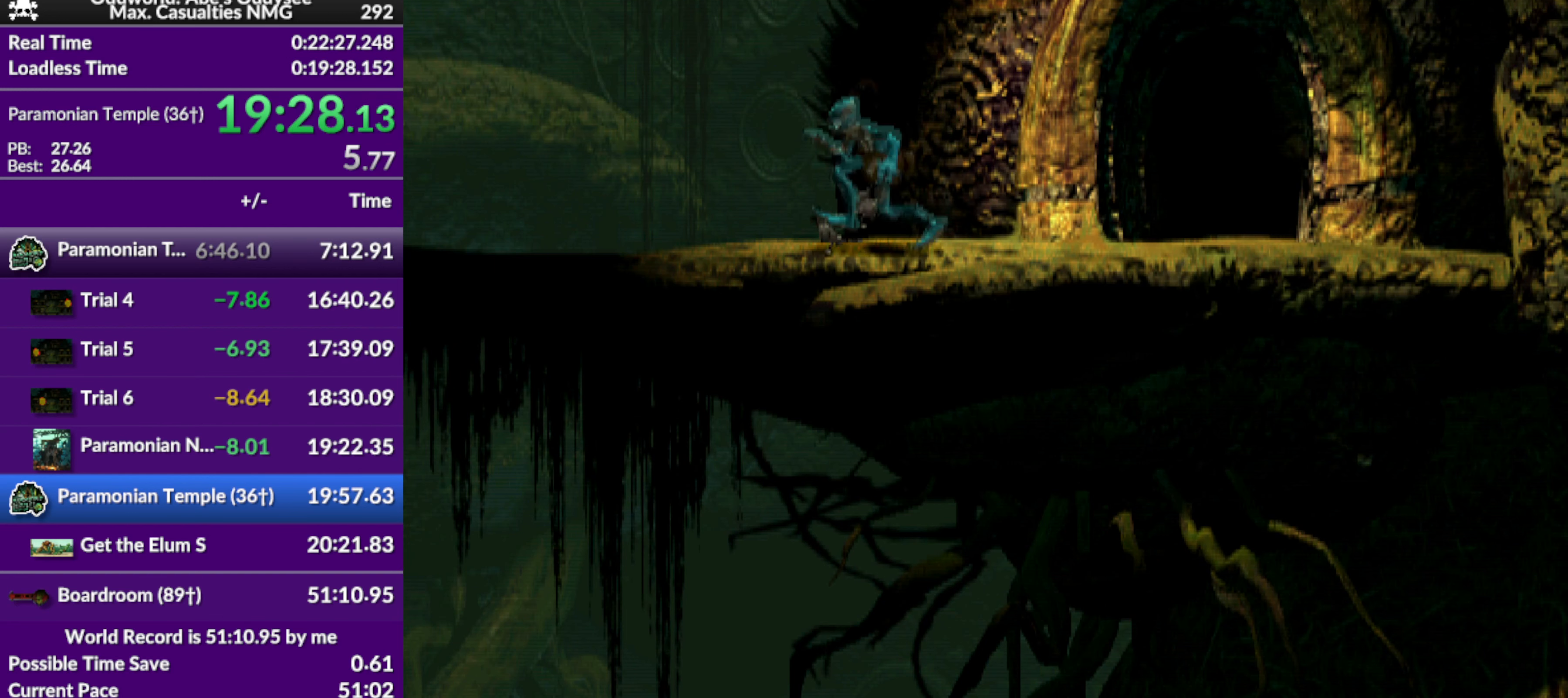
{"buttons": ["R1", "DPAD_LEFT"], "left_stick": "center", "events": []}
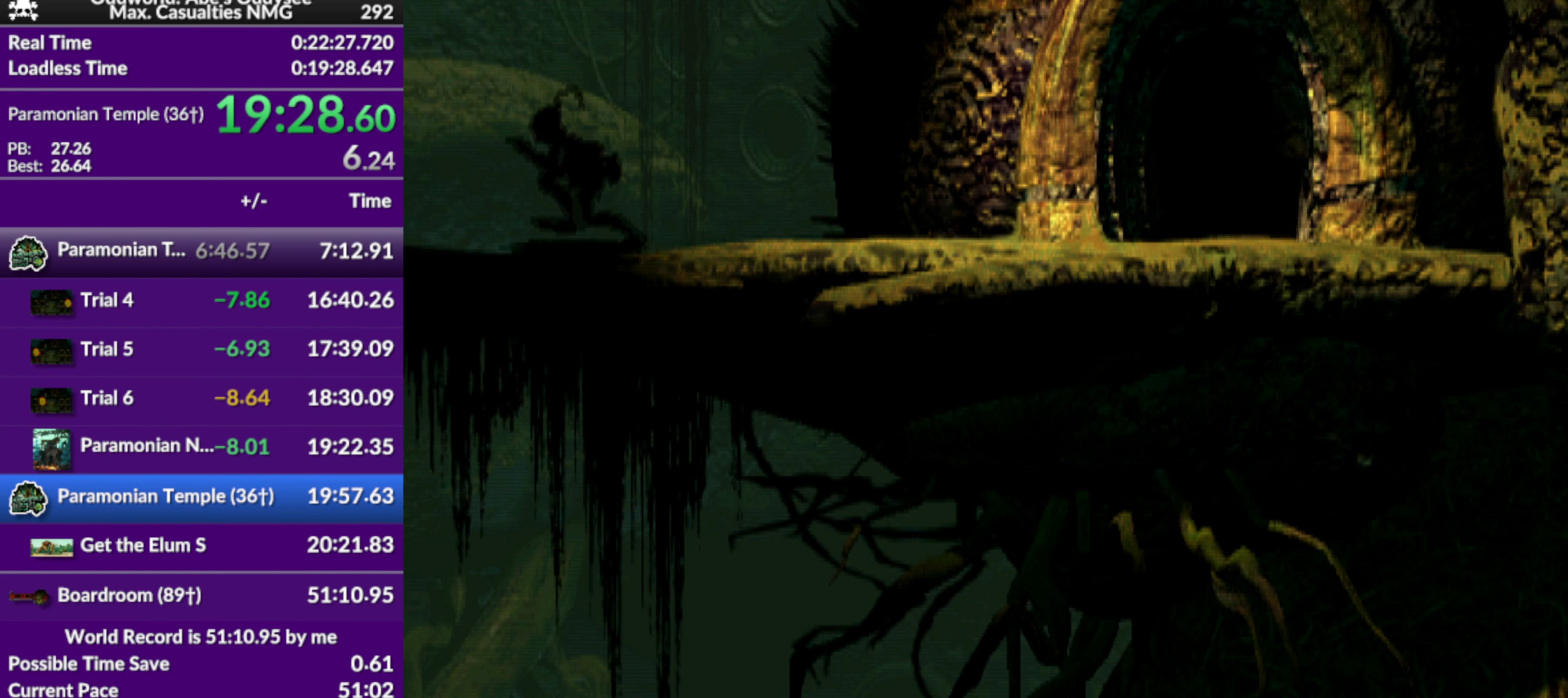
{"buttons": ["R1", "DPAD_LEFT"], "left_stick": "center", "events": []}
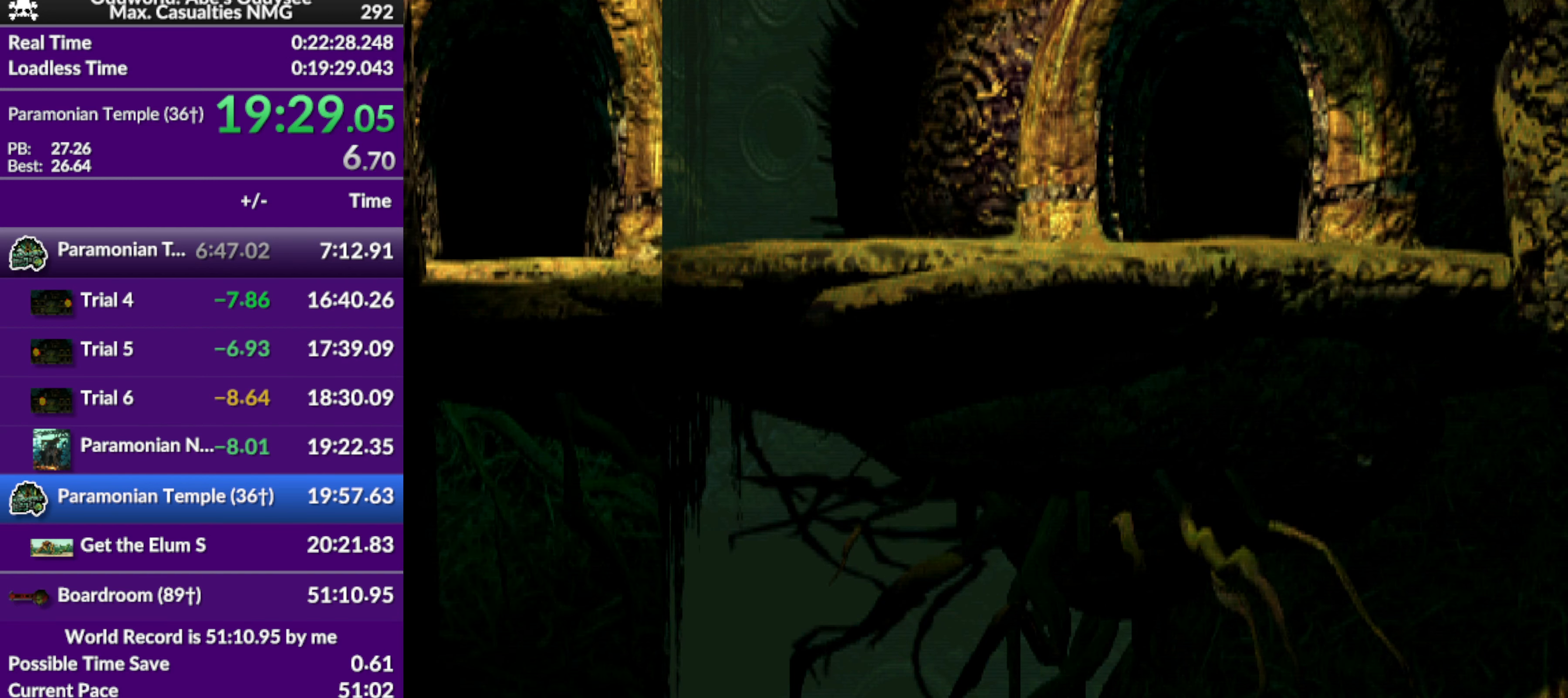
{"buttons": ["R1", "DPAD_LEFT"], "left_stick": "center", "events": []}
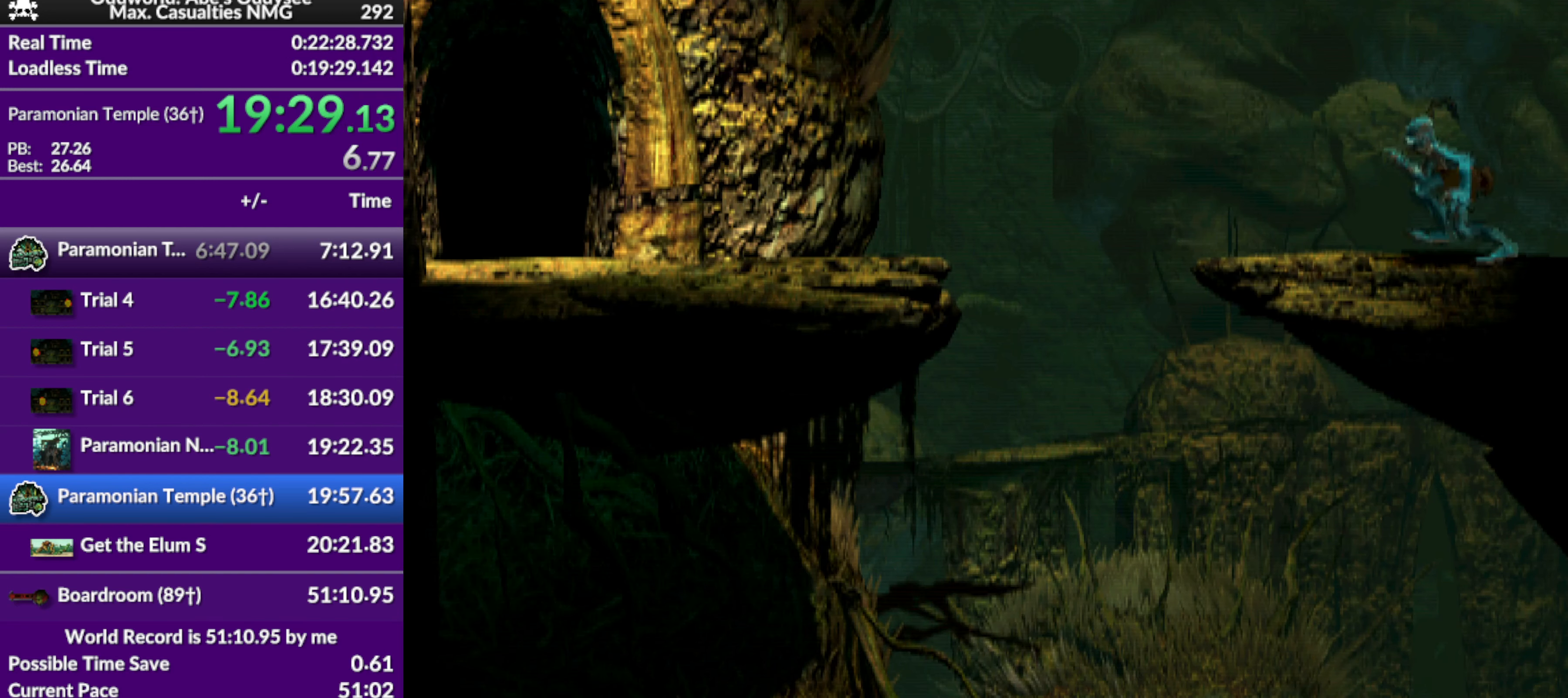
{"buttons": ["TRIANGLE", "R1", "DPAD_LEFT"], "left_stick": "center", "events": [[333, "TRIANGLE", "down"]]}
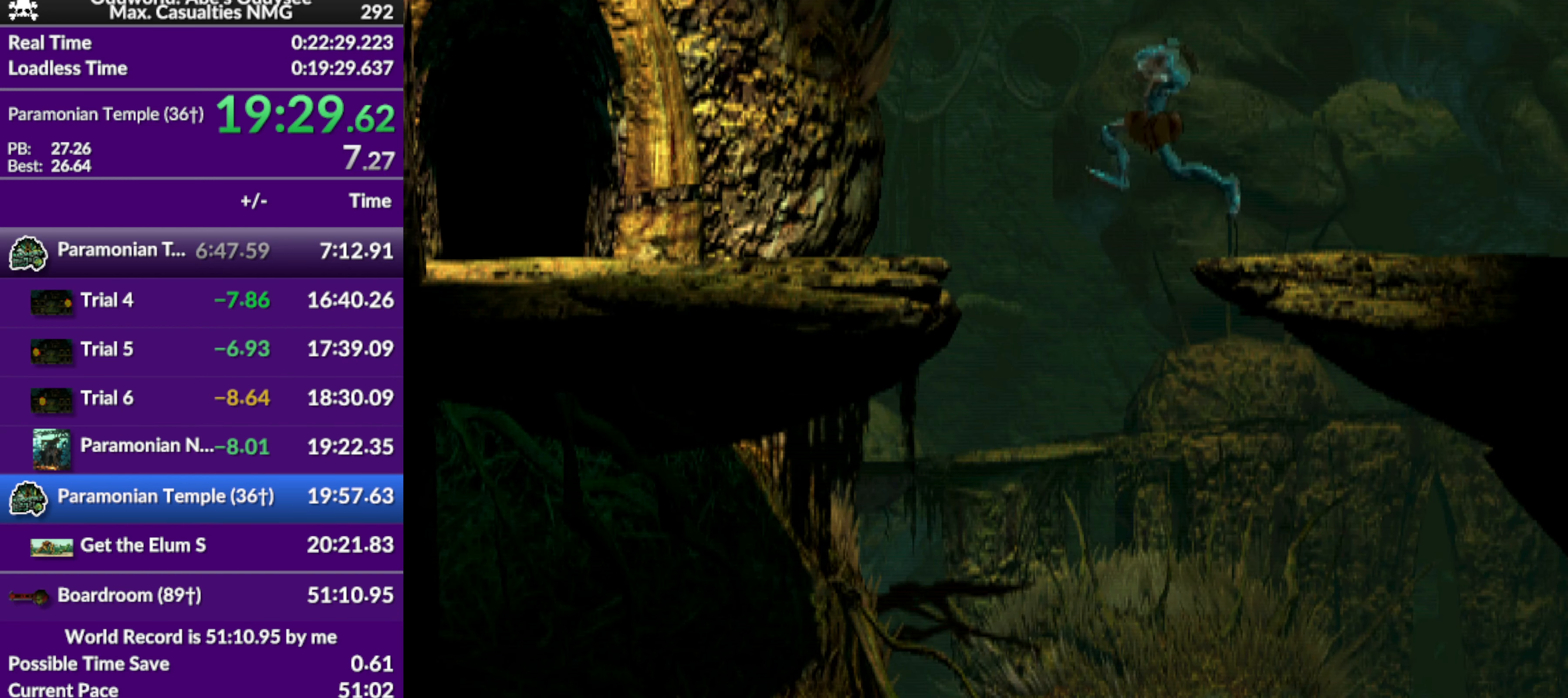
{"buttons": ["R1", "DPAD_LEFT"], "left_stick": "center", "events": [[66, "TRIANGLE", "up"]]}
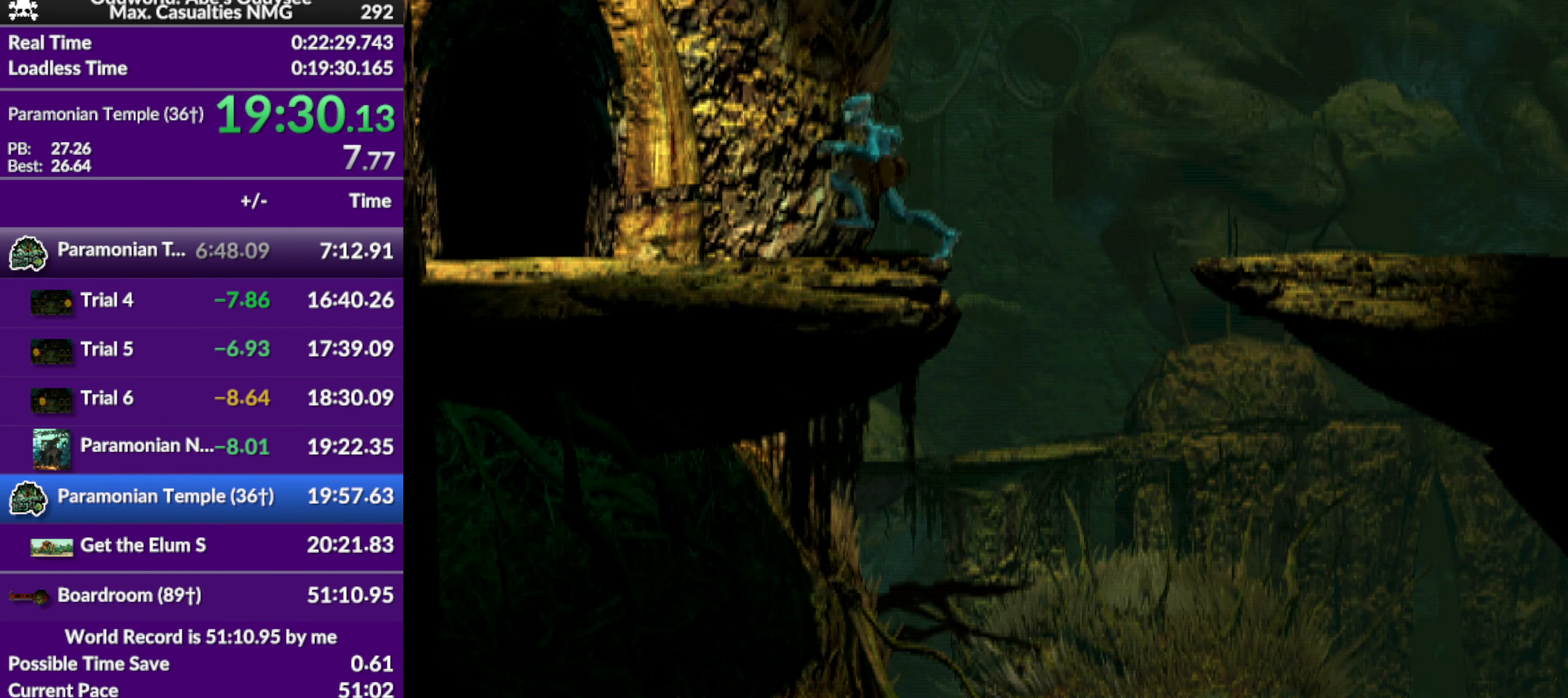
{"buttons": ["DPAD_UP"], "left_stick": "center", "events": [[233, "DPAD_LEFT", "up"], [233, "R1", "up"], [400, "DPAD_UP", "down"]]}
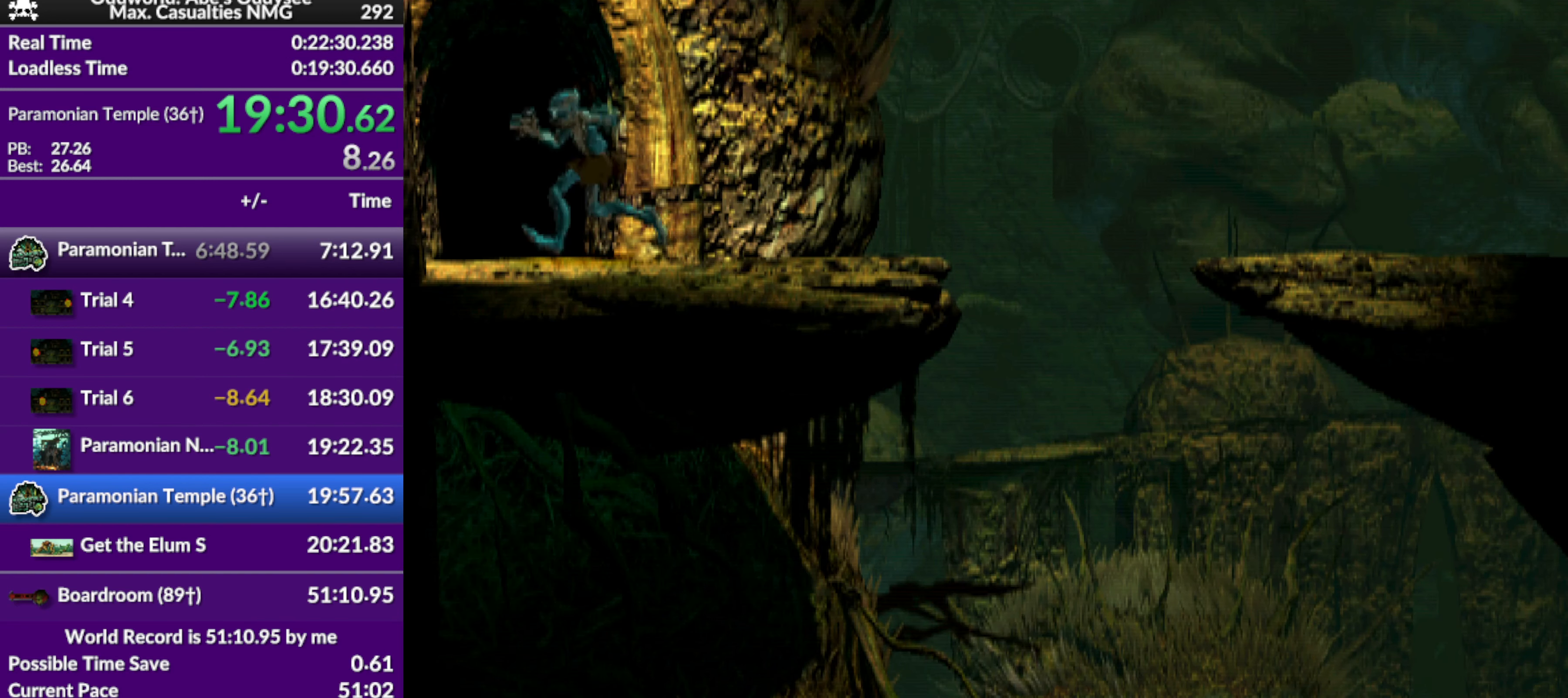
{"buttons": ["CROSS"], "left_stick": "center", "events": [[300, "CROSS", "down"], [300, "DPAD_UP", "up"]]}
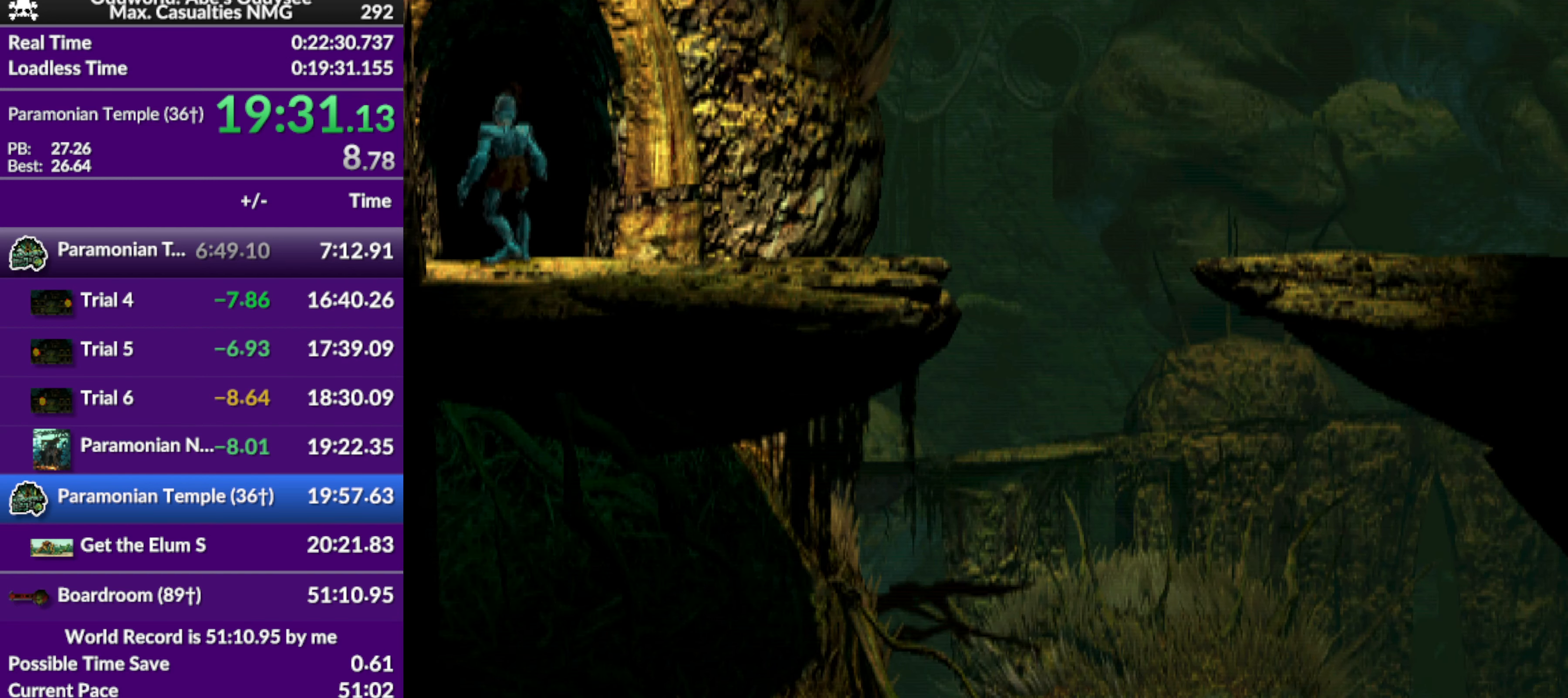
{"buttons": ["CROSS"], "left_stick": "center", "events": []}
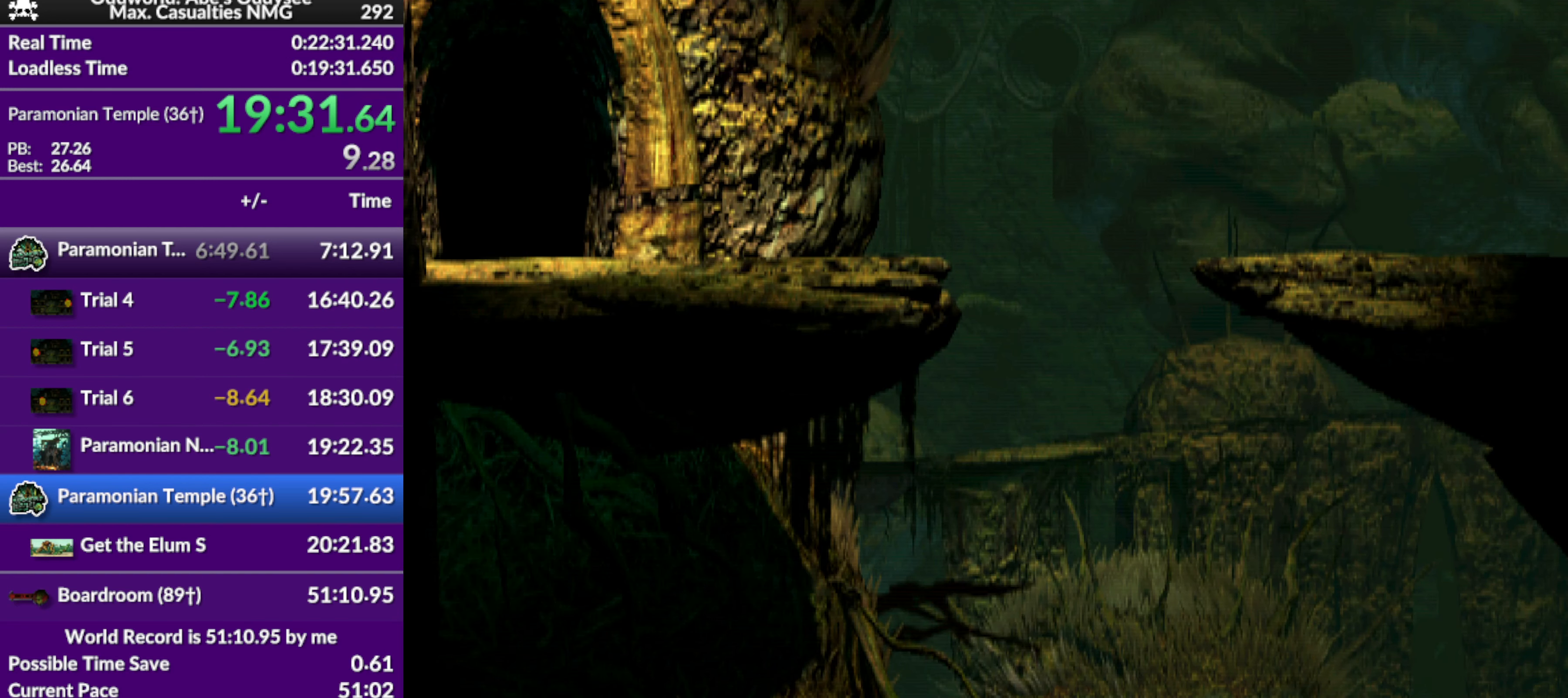
{"buttons": ["CROSS"], "left_stick": "center", "events": []}
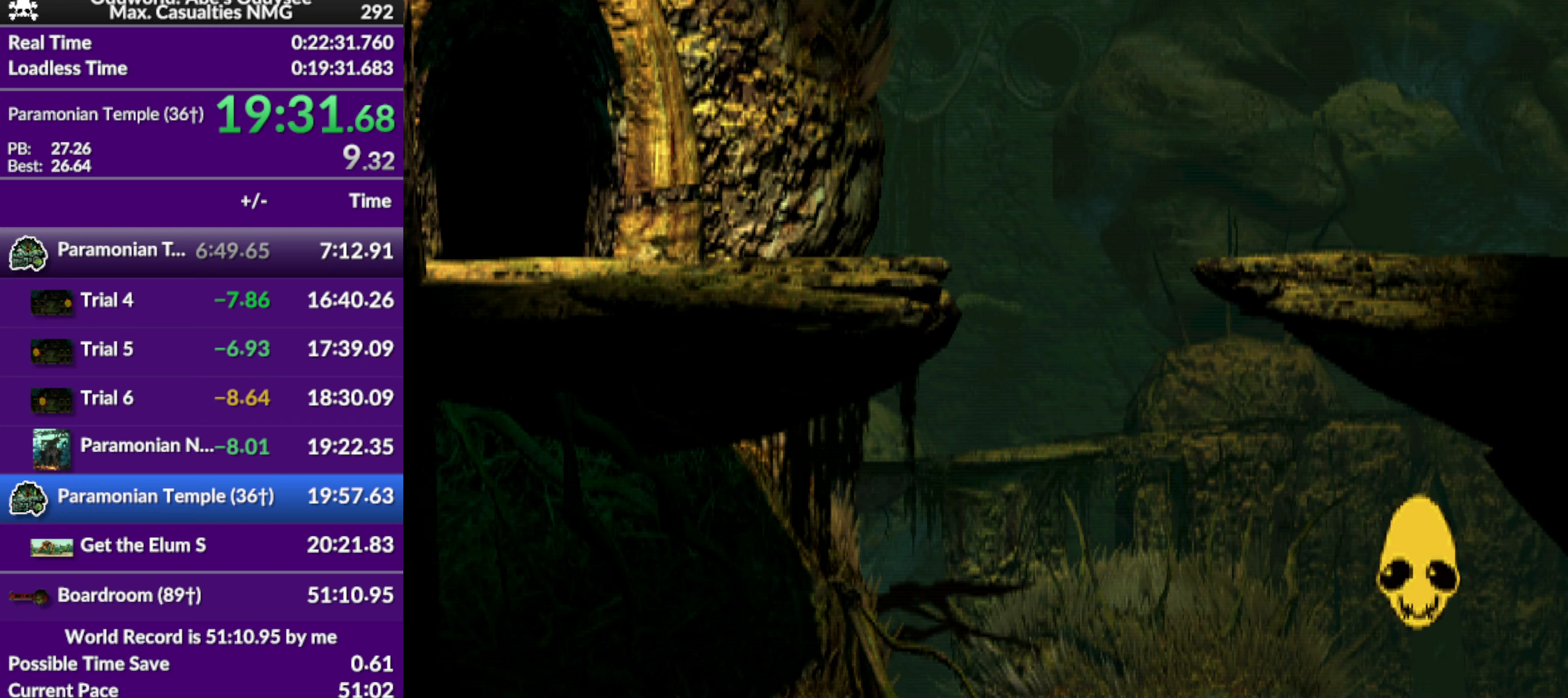
{"buttons": ["CROSS"], "left_stick": "center", "events": []}
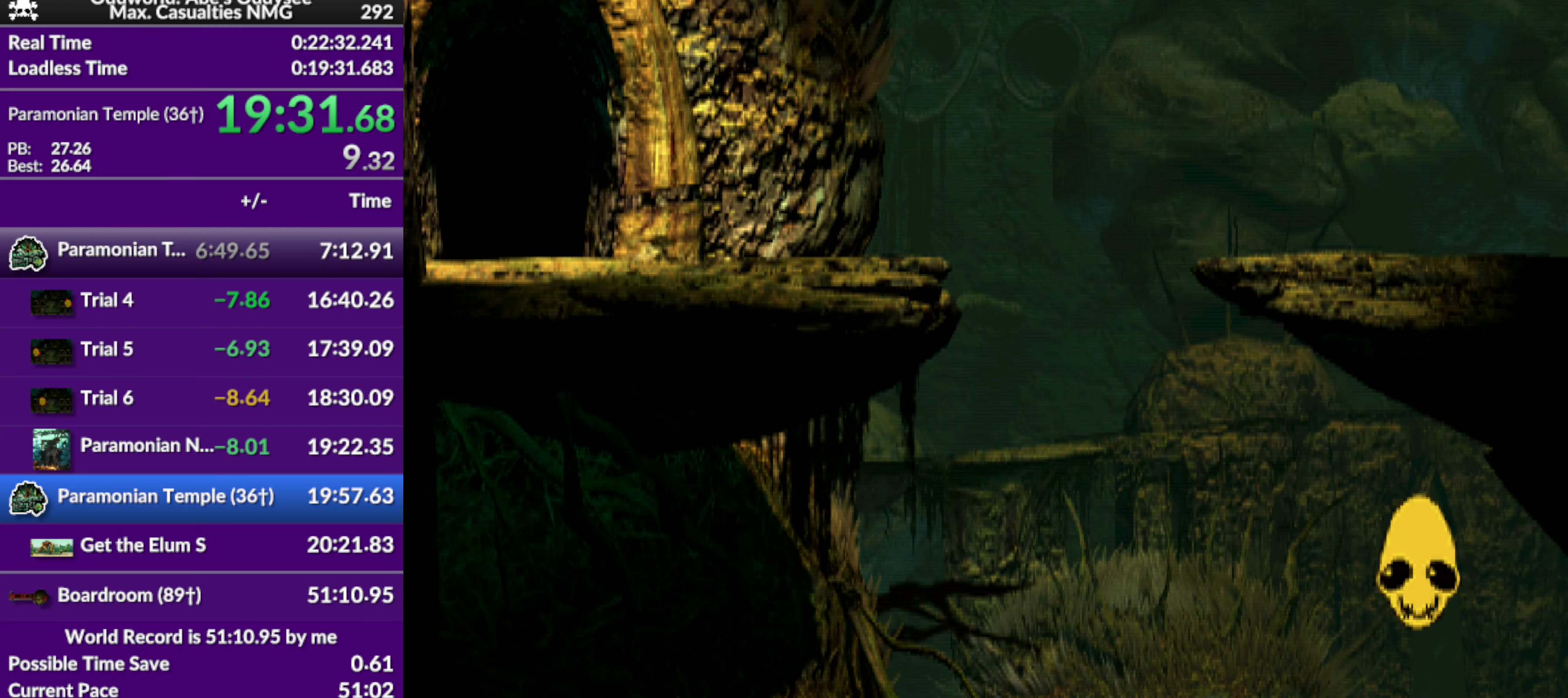
{"buttons": ["CROSS"], "left_stick": "center", "events": []}
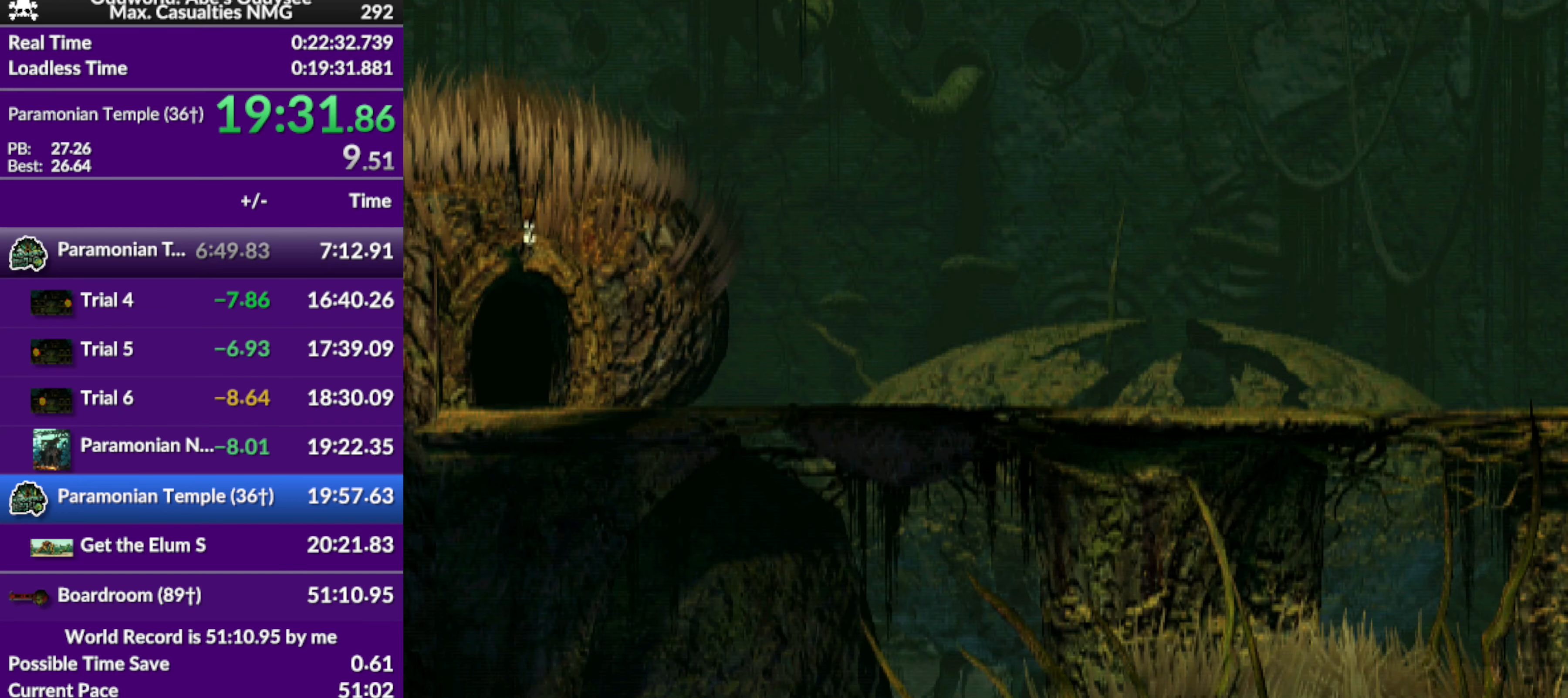
{"buttons": [], "left_stick": "center", "events": [[467, "CROSS", "up"]]}
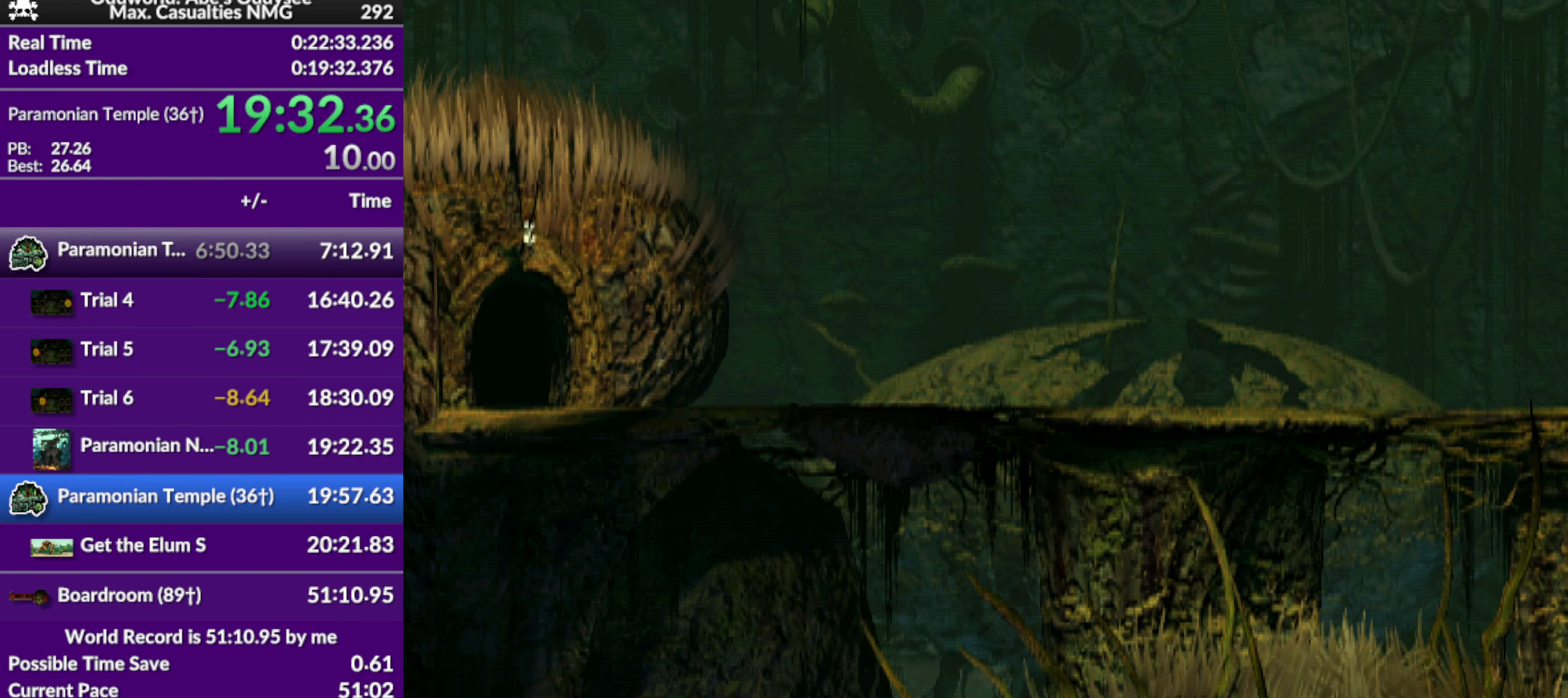
{"buttons": ["R1", "DPAD_RIGHT"], "left_stick": "center", "events": [[300, "R1", "down"], [367, "DPAD_RIGHT", "down"]]}
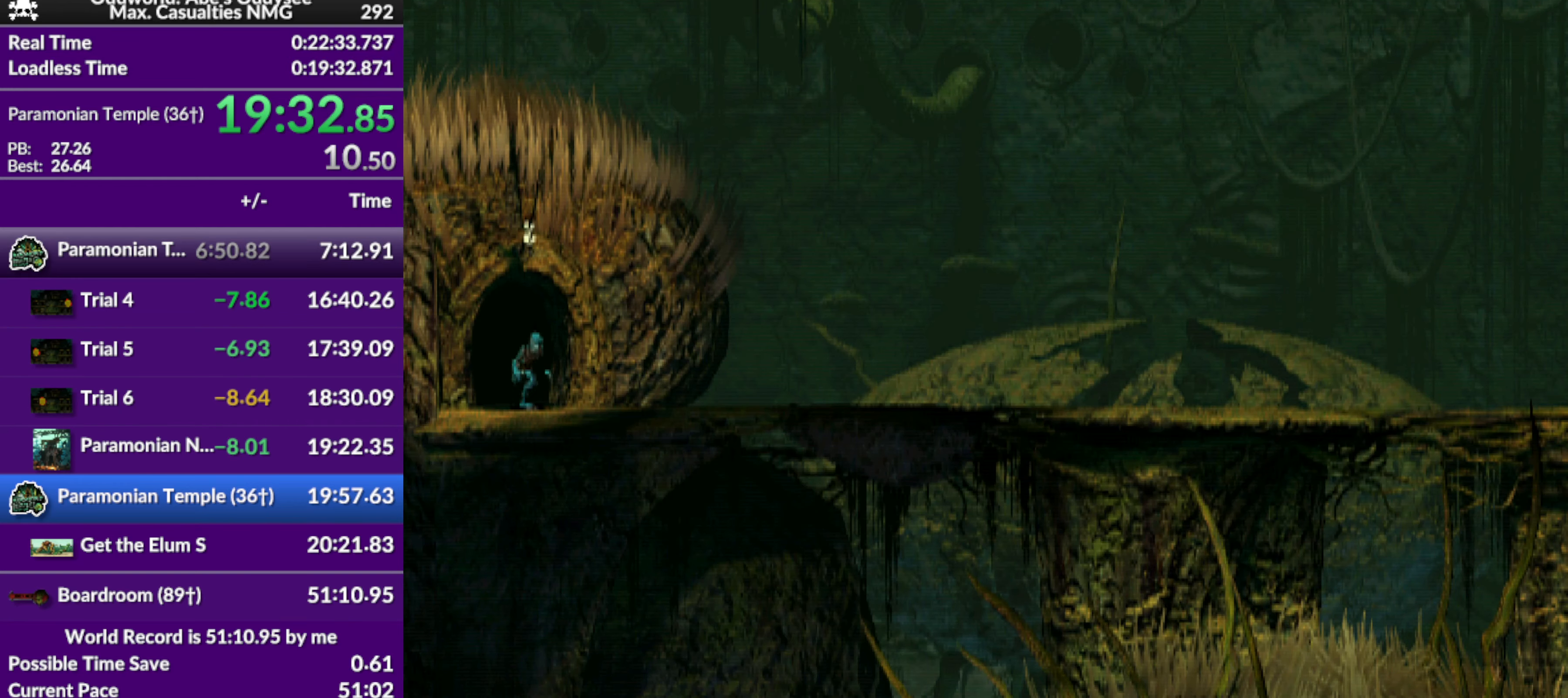
{"buttons": ["R1", "DPAD_RIGHT"], "left_stick": "center", "events": []}
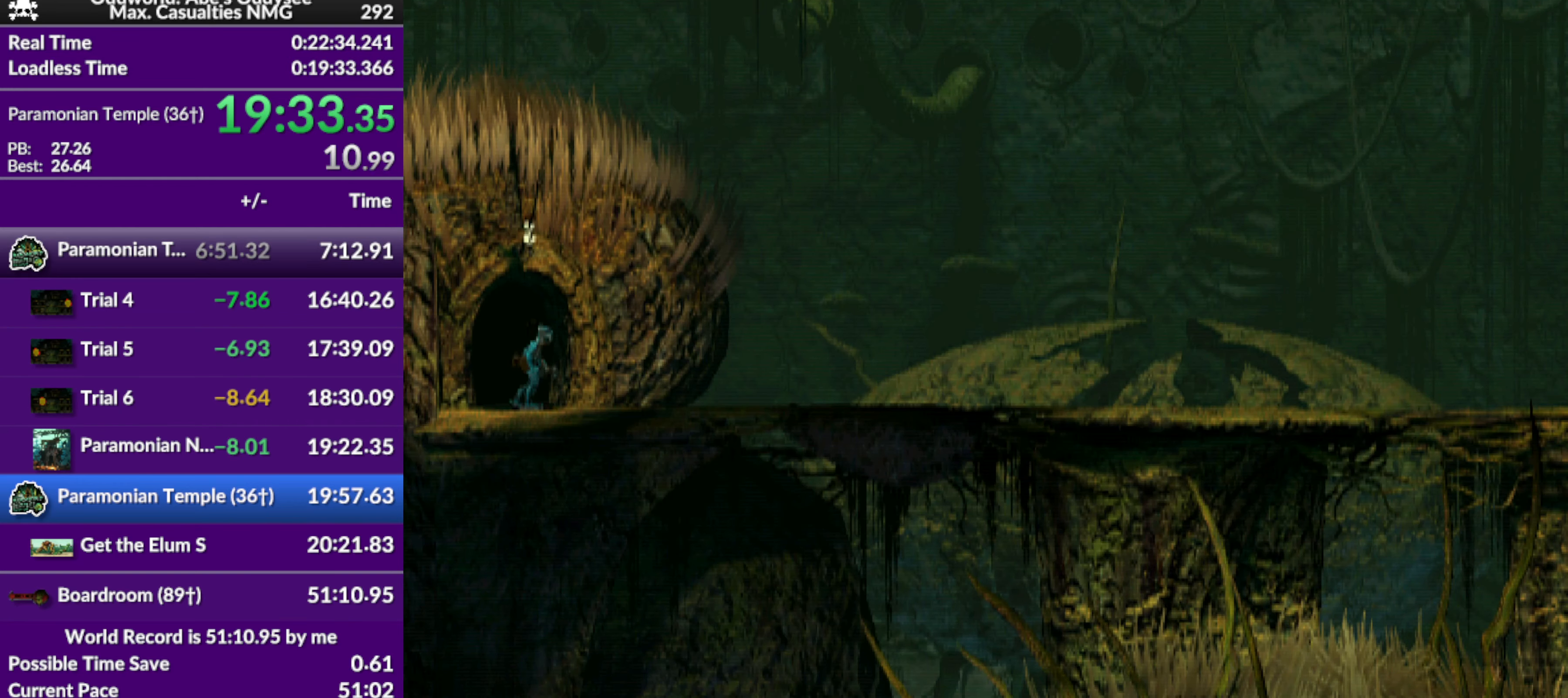
{"buttons": ["R1", "DPAD_RIGHT"], "left_stick": "center", "events": []}
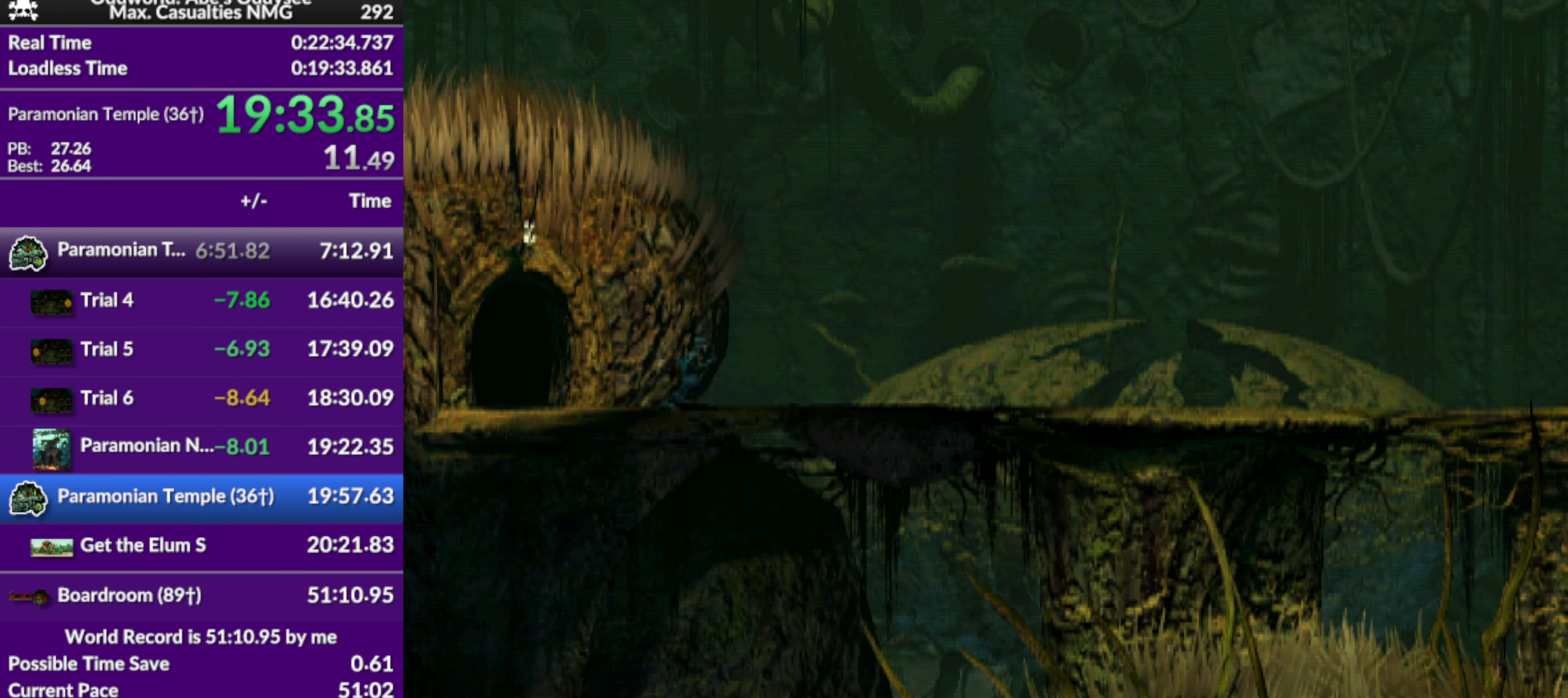
{"buttons": ["R1", "DPAD_RIGHT"], "left_stick": "center", "events": []}
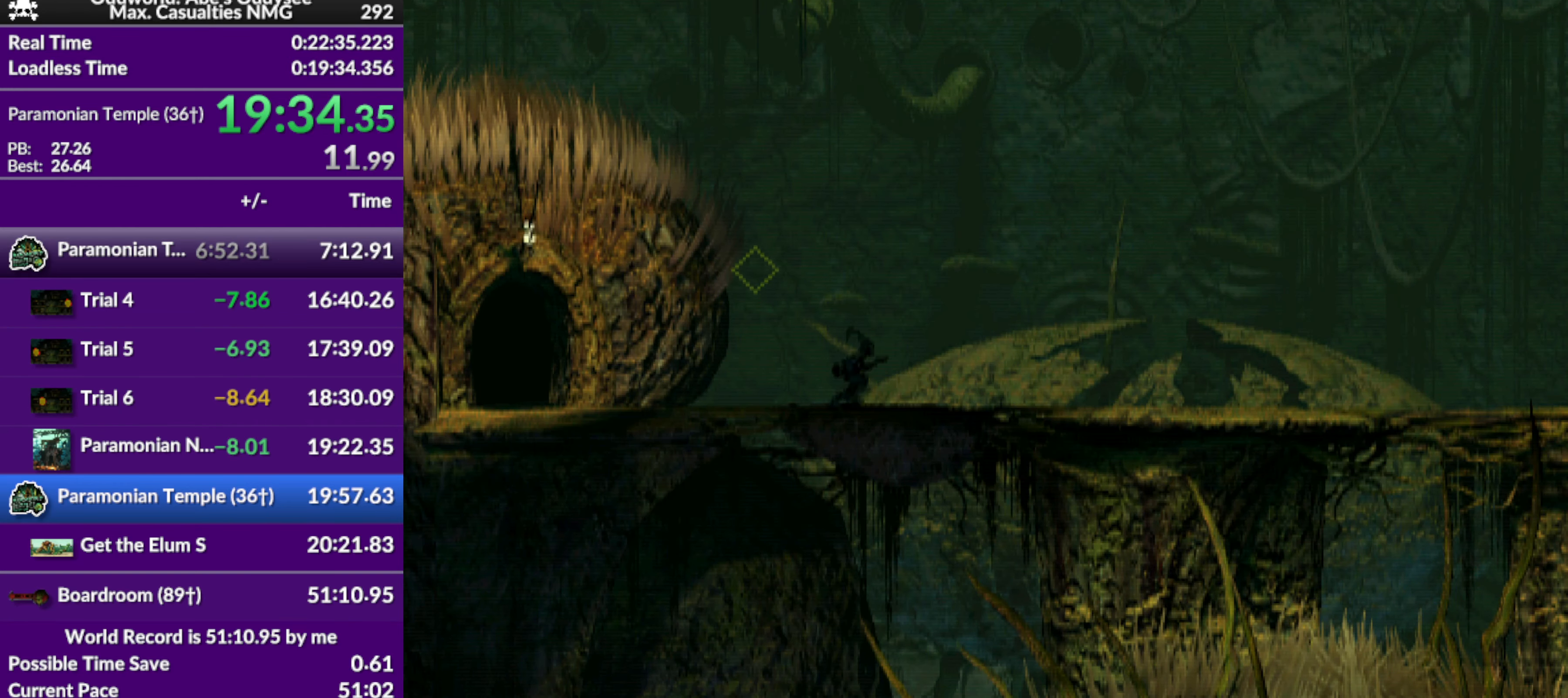
{"buttons": ["R1", "DPAD_RIGHT"], "left_stick": "center", "events": []}
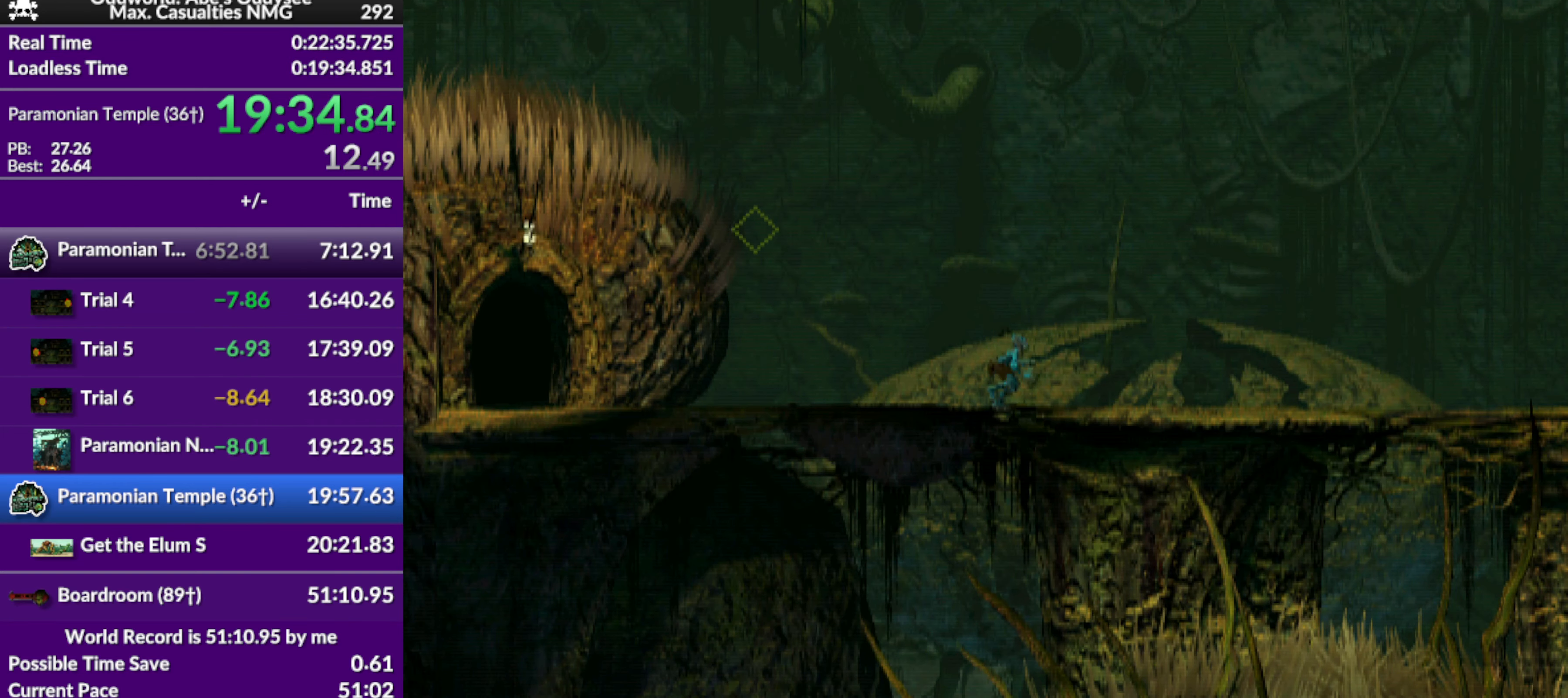
{"buttons": ["R1", "DPAD_RIGHT"], "left_stick": "center", "events": []}
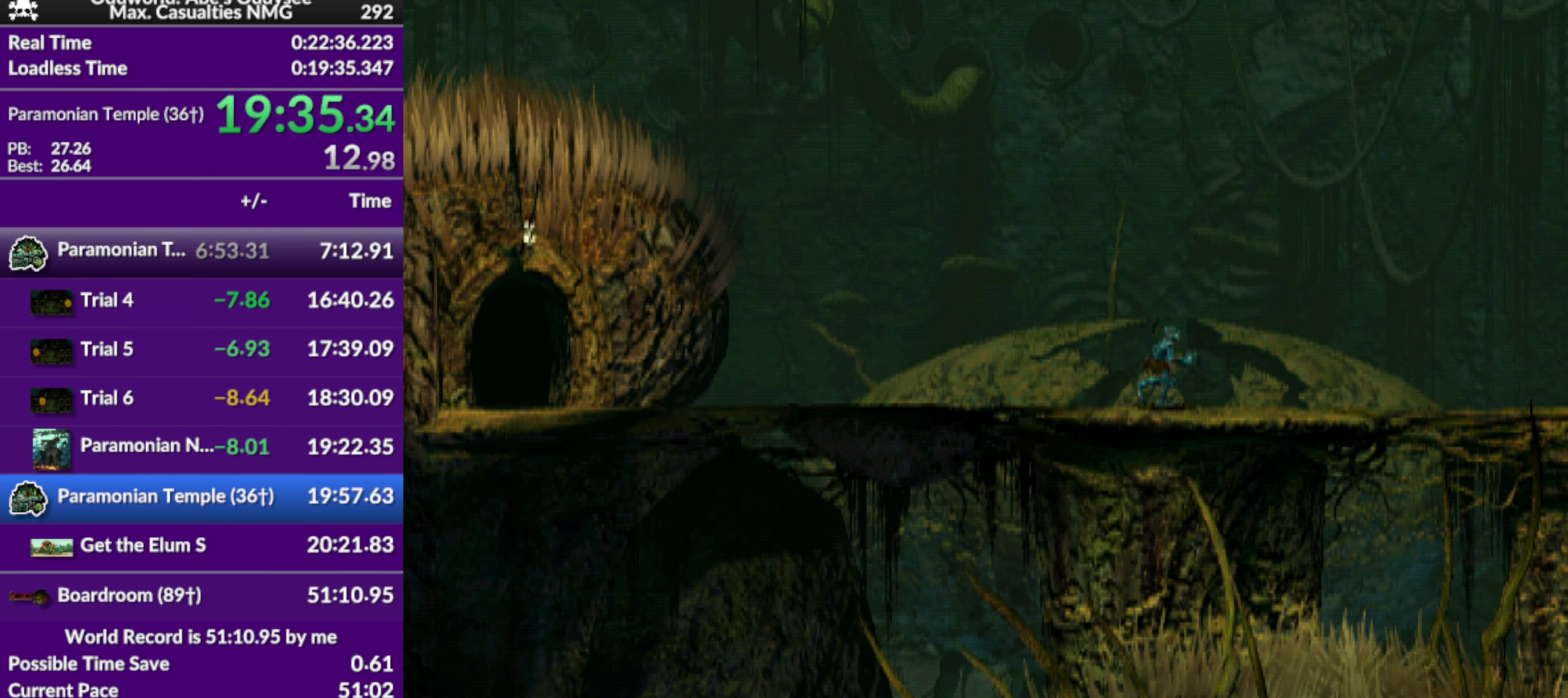
{"buttons": ["R1", "DPAD_RIGHT"], "left_stick": "center", "events": []}
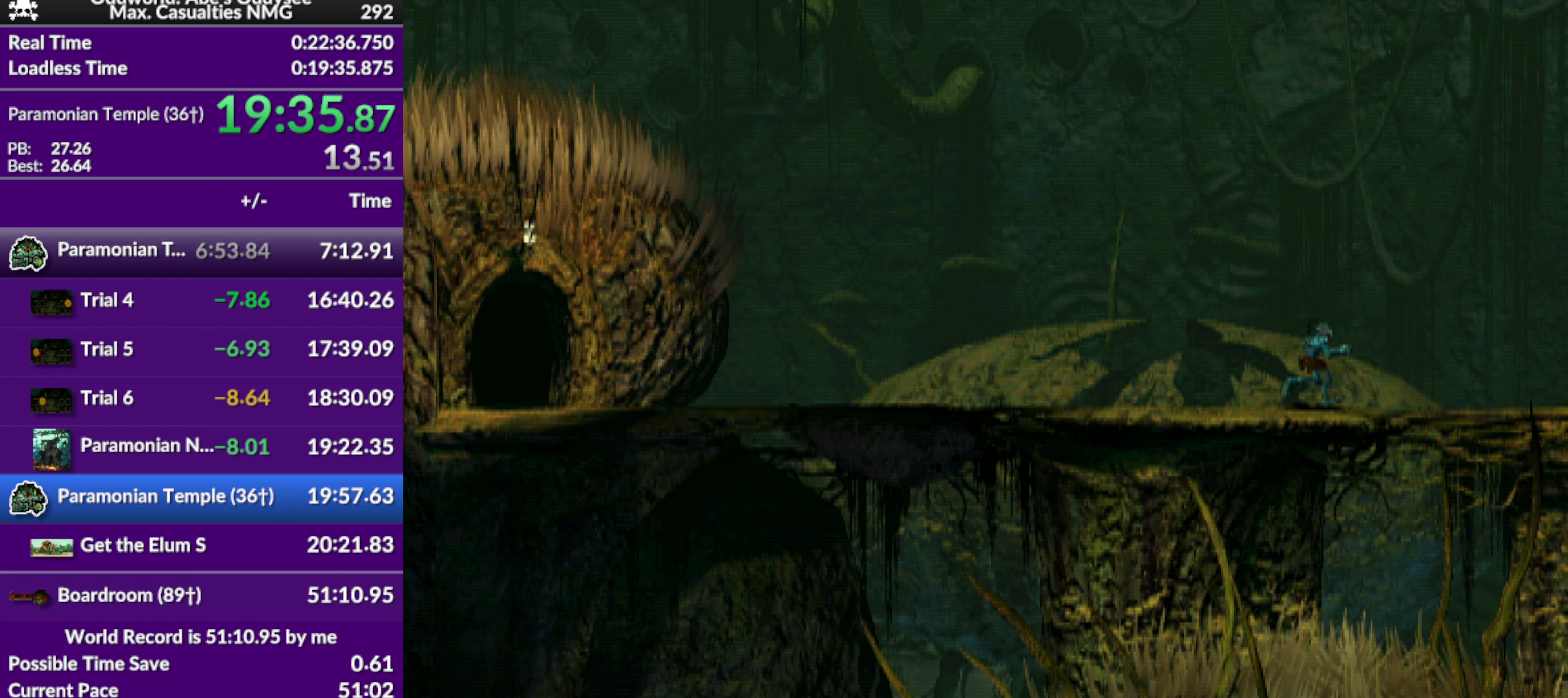
{"buttons": ["R1", "DPAD_RIGHT"], "left_stick": "center", "events": []}